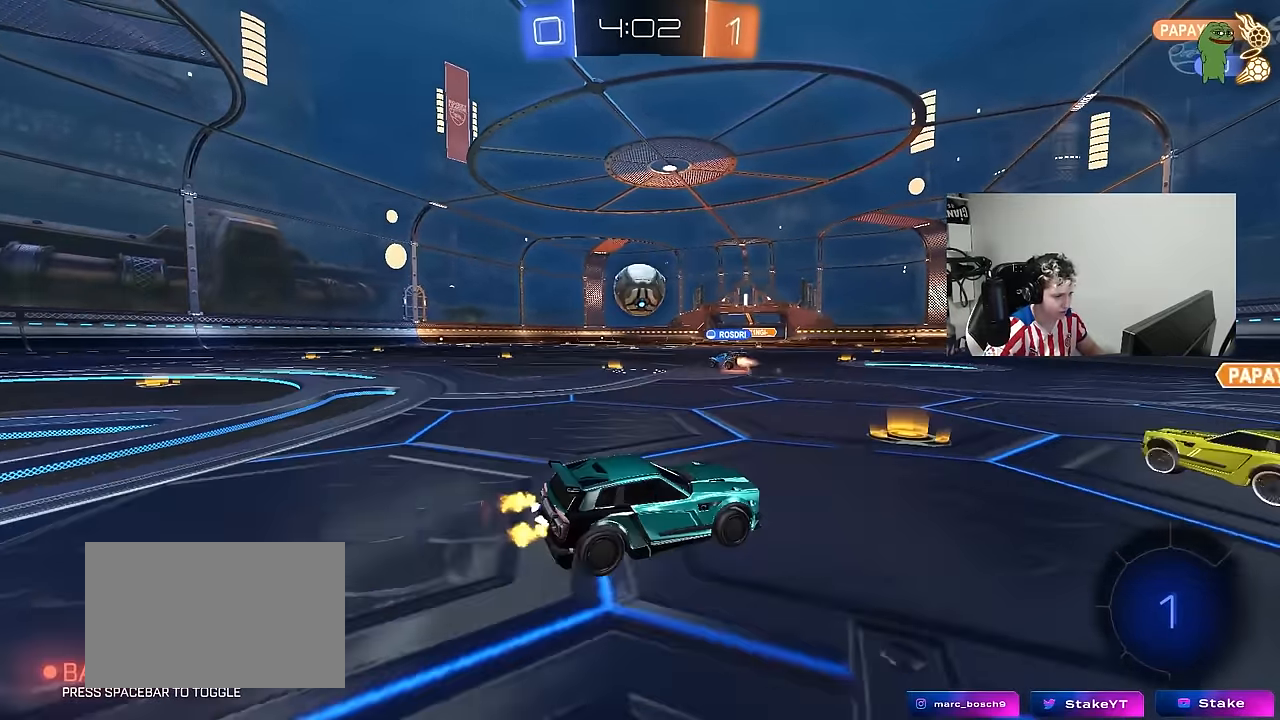
Gameplay with keyboard and mouse; each line is a JSON object with the keys and mouse buttons held at the frame after it. "events" lists presses ("down") and releases ("up") of "1", "2", "3", "4", "5", "a", "alt", "c", "caps_lock", "ctrl", "d", "e", "f", "g", "q", "r", "s", "shift", "space", "t", "tab", "v", "w", "x", "z", "mouse_left", "mouse_wheel" and "mouse_right" between this image and that frame as [ms after this image, input, new state], when the widget could be followed in between. "mouse_left", "mouse_wheel", "mouse_right" = the "left", "wheel", "right" buttons of the "mouse" list. No other keys are recorded. "wheel" means that the mouse wheel is clicked or scrolled. "mouse_move" is the direction in which the mouse moves at that frame (one of eight, or "still"), when it could be read.
{"keys": ["w"], "mouse": [], "mouse_move": "still", "events": [[117, "shift", "up"], [450, "a", "up"]]}
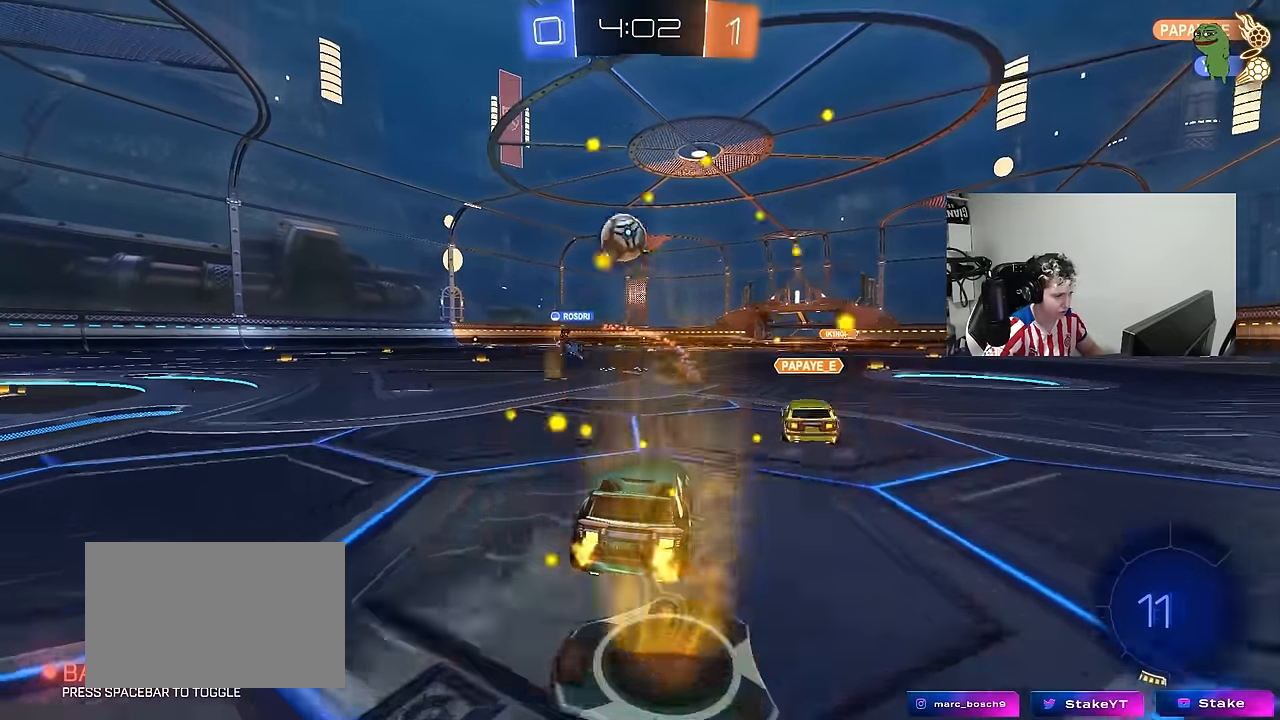
{"keys": ["a", "w"], "mouse": [], "mouse_move": "still", "events": [[183, "a", "down"]]}
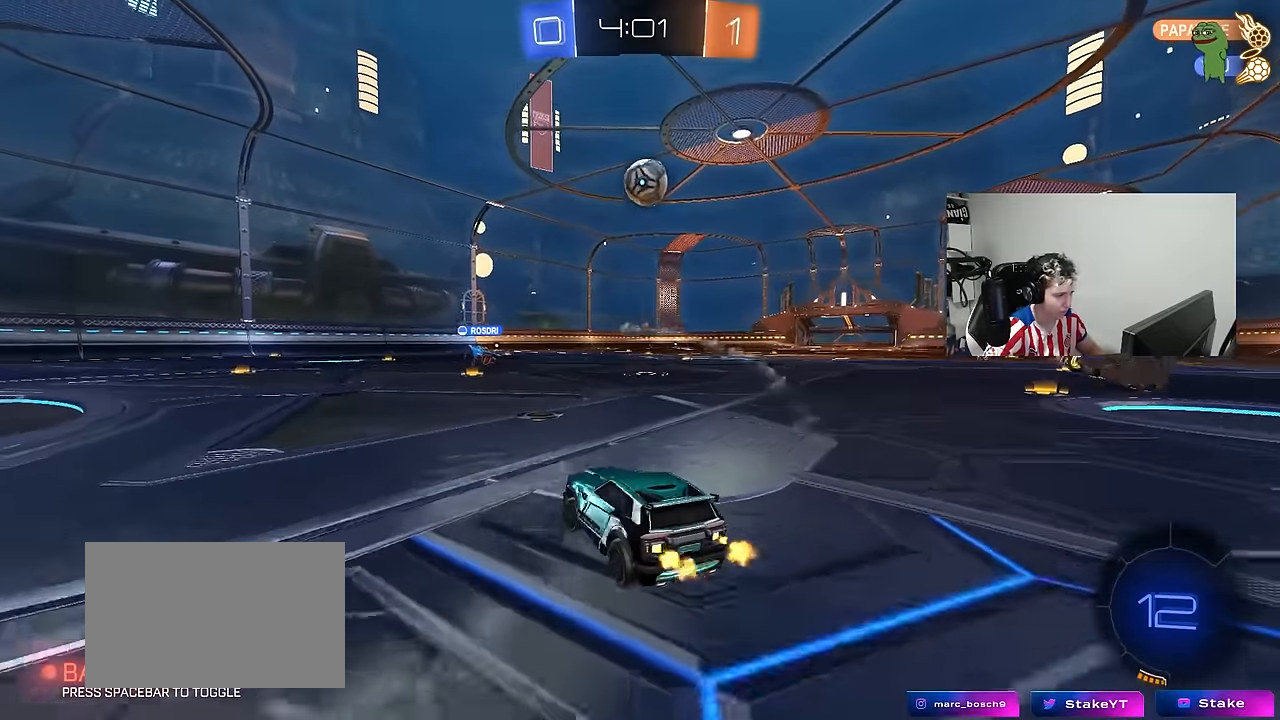
{"keys": ["a", "s", "shift"], "mouse": ["right"], "mouse_move": "still", "events": [[150, "a", "up"], [150, "d", "down"], [250, "mouse_right", "down"], [300, "a", "down"], [300, "d", "up"], [333, "mouse_right", "up"], [333, "shift", "down"], [383, "mouse_right", "down"], [433, "s", "down"], [433, "w", "up"]]}
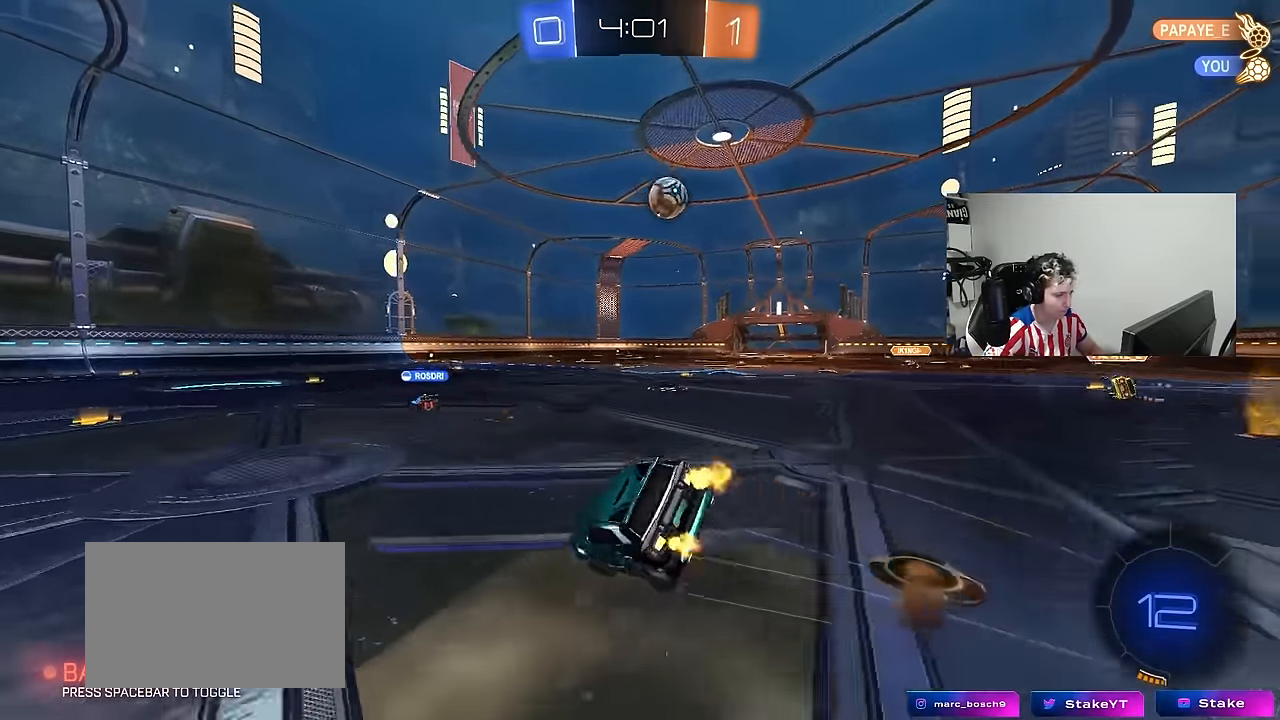
{"keys": ["a", "s", "shift"], "mouse": [], "mouse_move": "still", "events": [[83, "mouse_right", "up"], [317, "s", "up"], [400, "s", "down"]]}
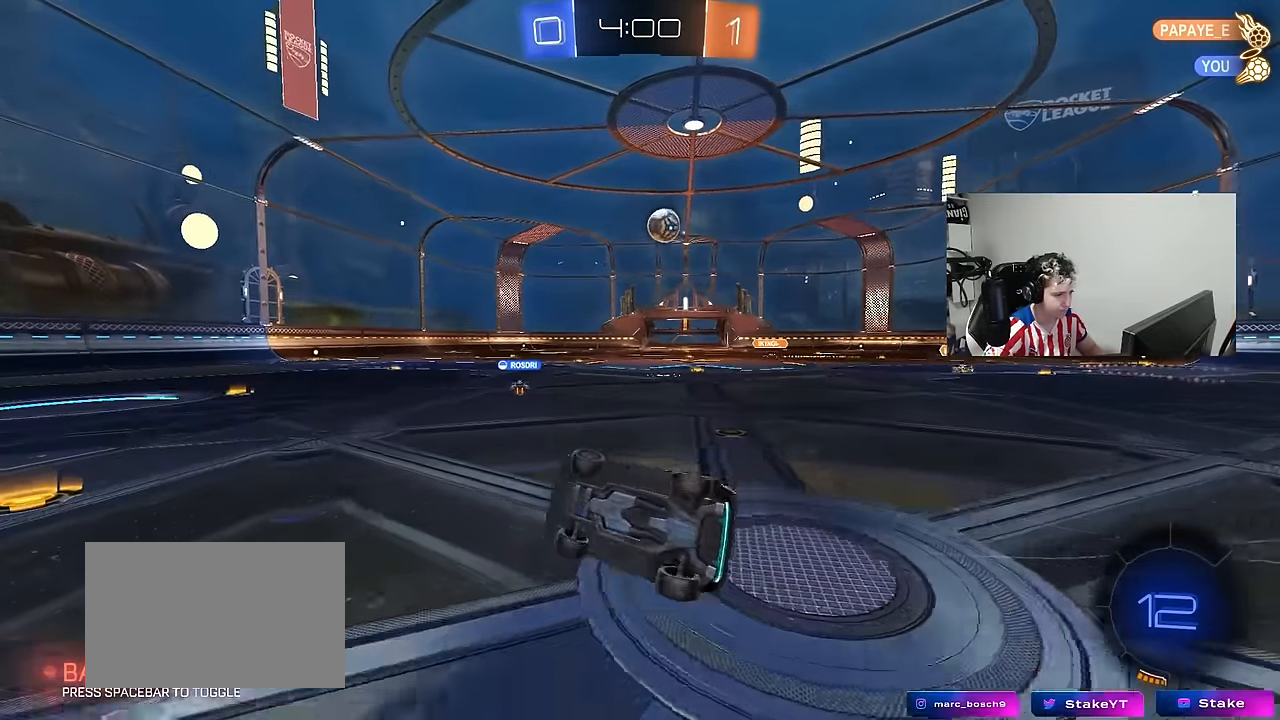
{"keys": ["d", "w"], "mouse": [], "mouse_move": "still", "events": [[100, "shift", "up"], [183, "a", "up"], [183, "s", "up"], [367, "d", "down"], [367, "w", "down"]]}
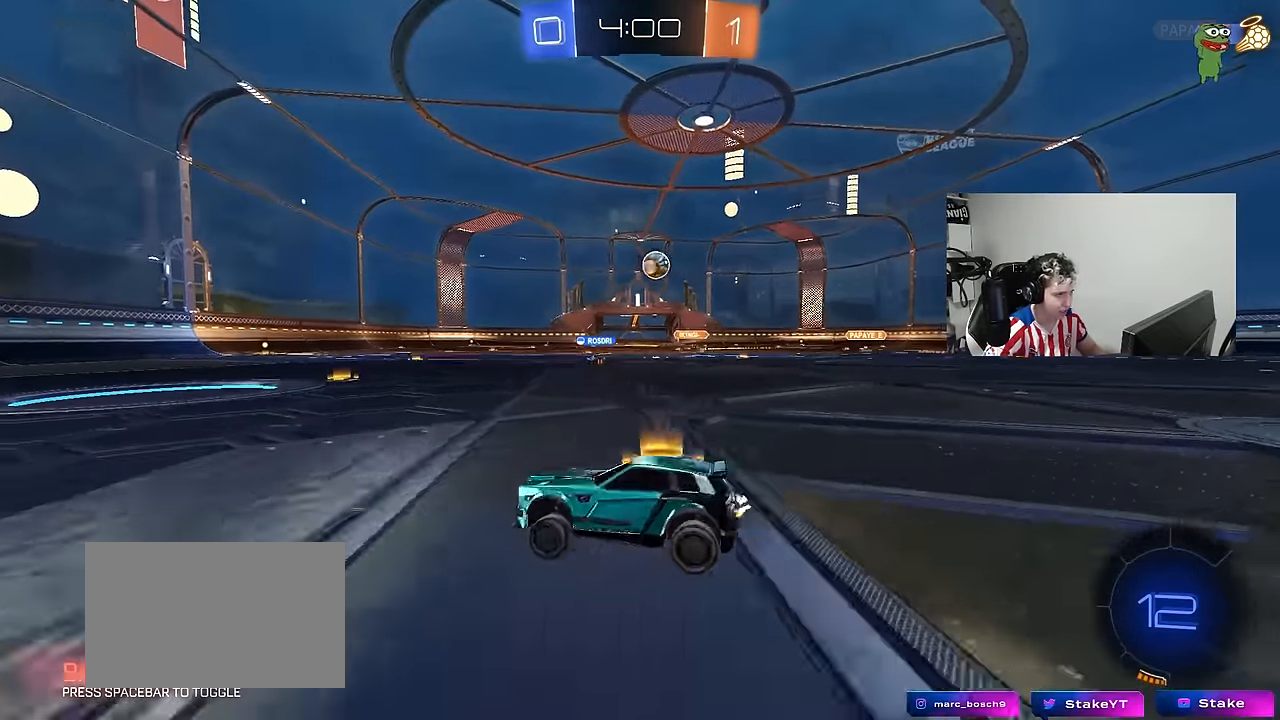
{"keys": ["a", "shift"], "mouse": [], "mouse_move": "still", "events": [[383, "a", "down"], [383, "d", "up"], [383, "shift", "down"], [383, "w", "up"]]}
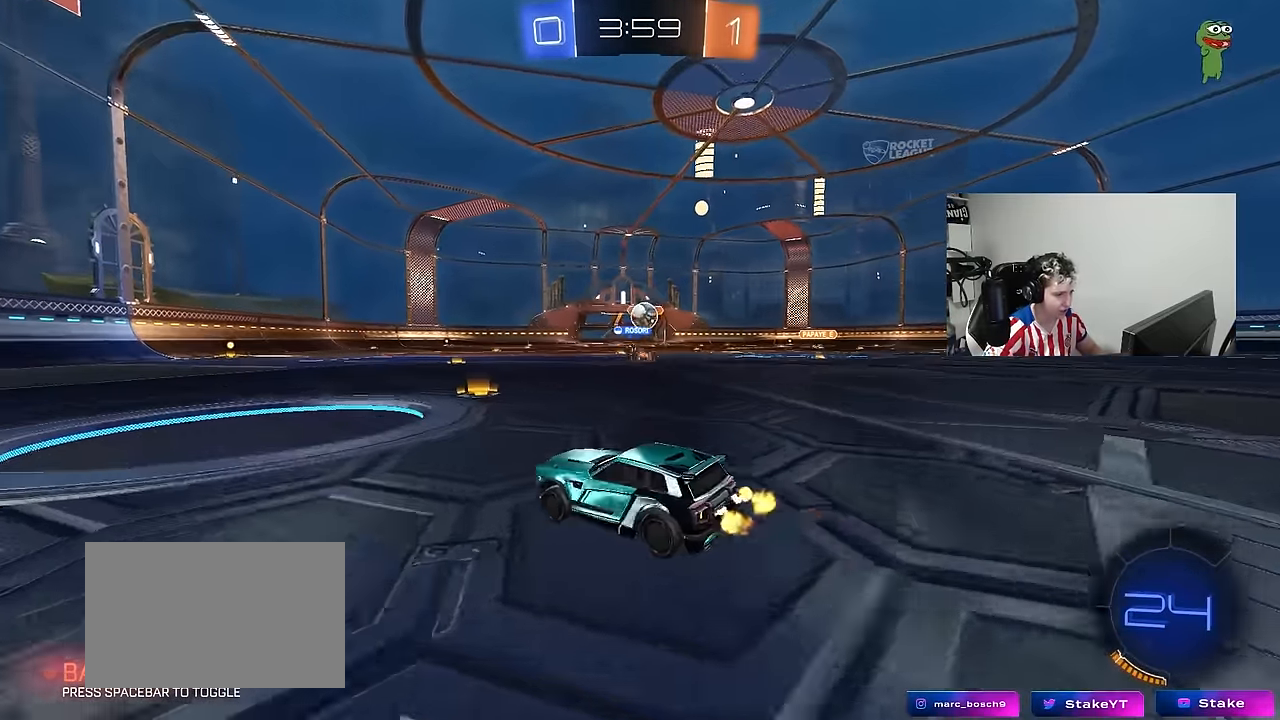
{"keys": ["a", "space", "w"], "mouse": ["left"], "mouse_move": "still", "events": [[33, "shift", "up"], [33, "w", "down"], [317, "mouse_left", "down"], [400, "space", "down"]]}
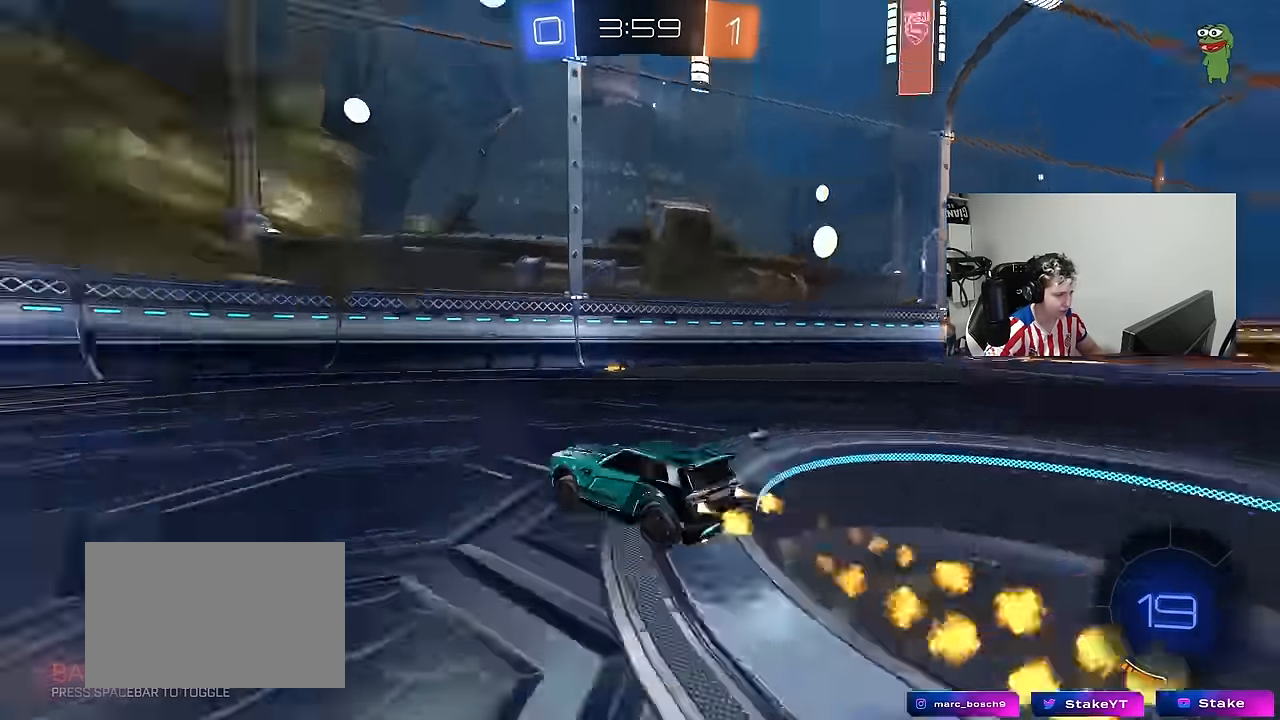
{"keys": ["w"], "mouse": [], "mouse_move": "still", "events": [[83, "space", "up"], [183, "a", "up"], [383, "mouse_left", "up"], [383, "mouse_right", "down"], [467, "mouse_right", "up"]]}
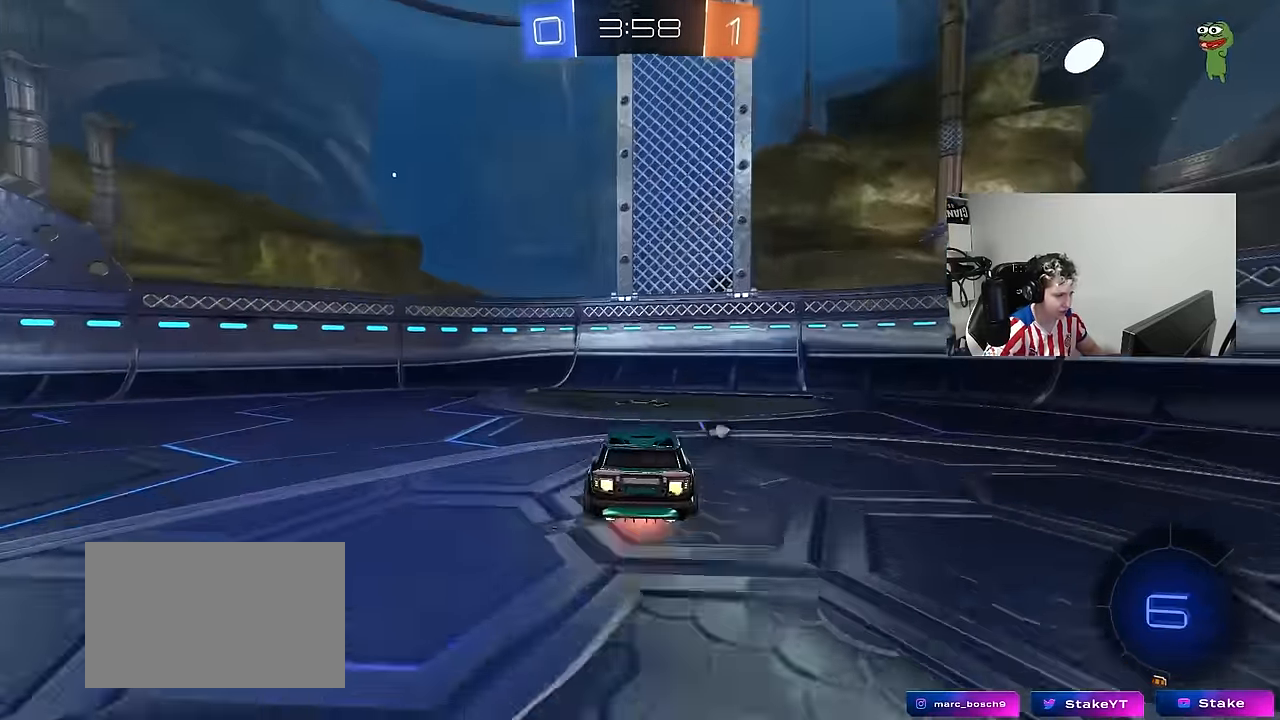
{"keys": ["w"], "mouse": [], "mouse_move": "still", "events": [[17, "mouse_right", "down"], [100, "space", "down"], [200, "mouse_right", "up"], [350, "space", "up"]]}
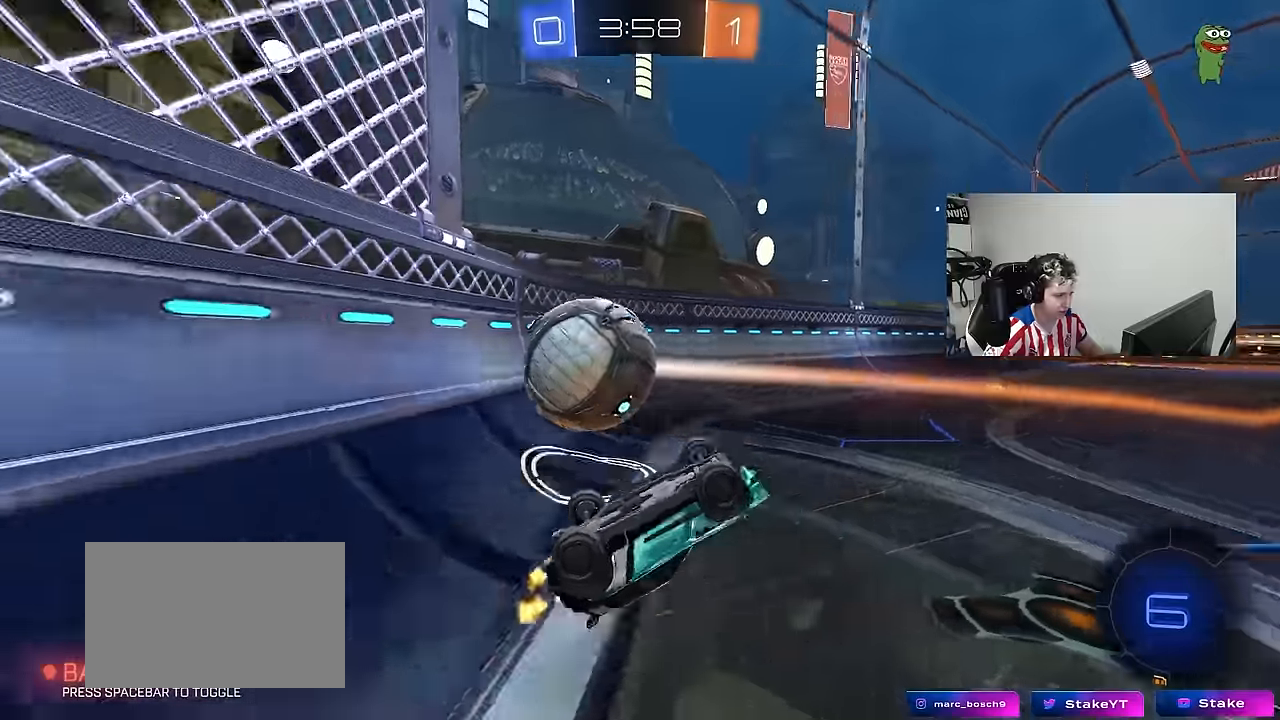
{"keys": ["a", "w"], "mouse": [], "mouse_move": "still", "events": [[83, "a", "down"]]}
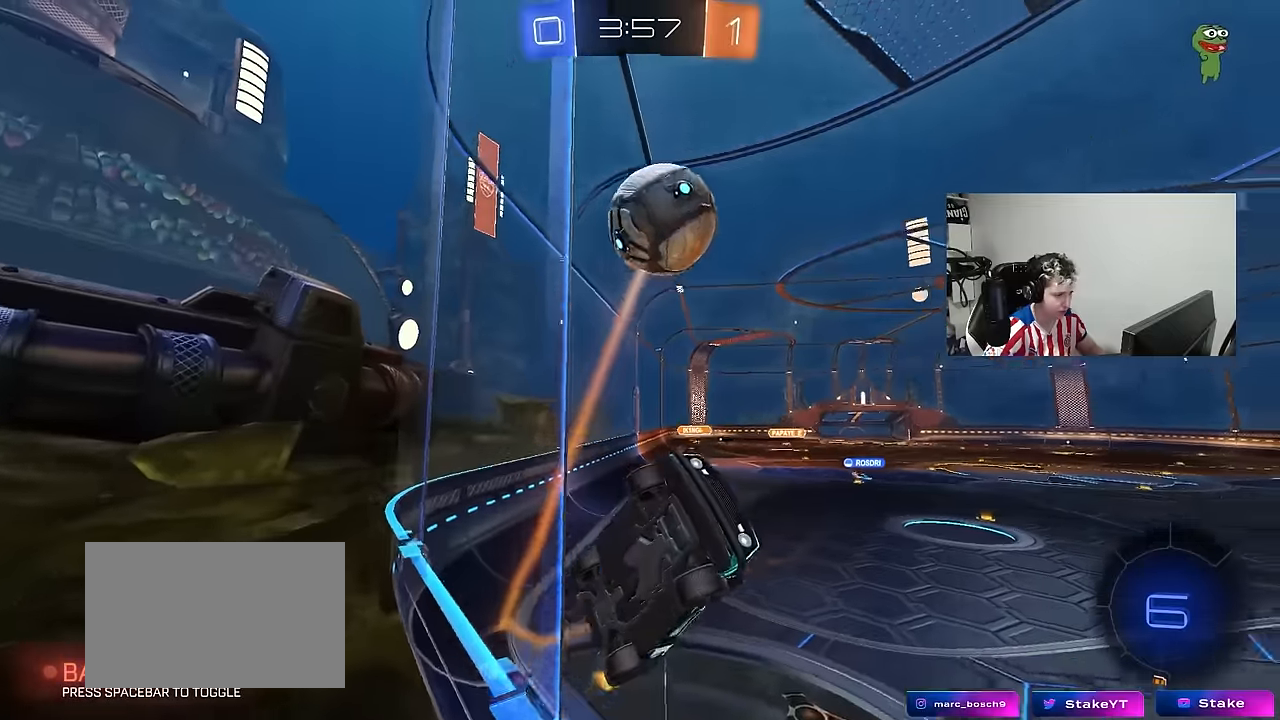
{"keys": ["a", "w"], "mouse": [], "mouse_move": "still", "events": [[50, "a", "up"], [284, "a", "down"]]}
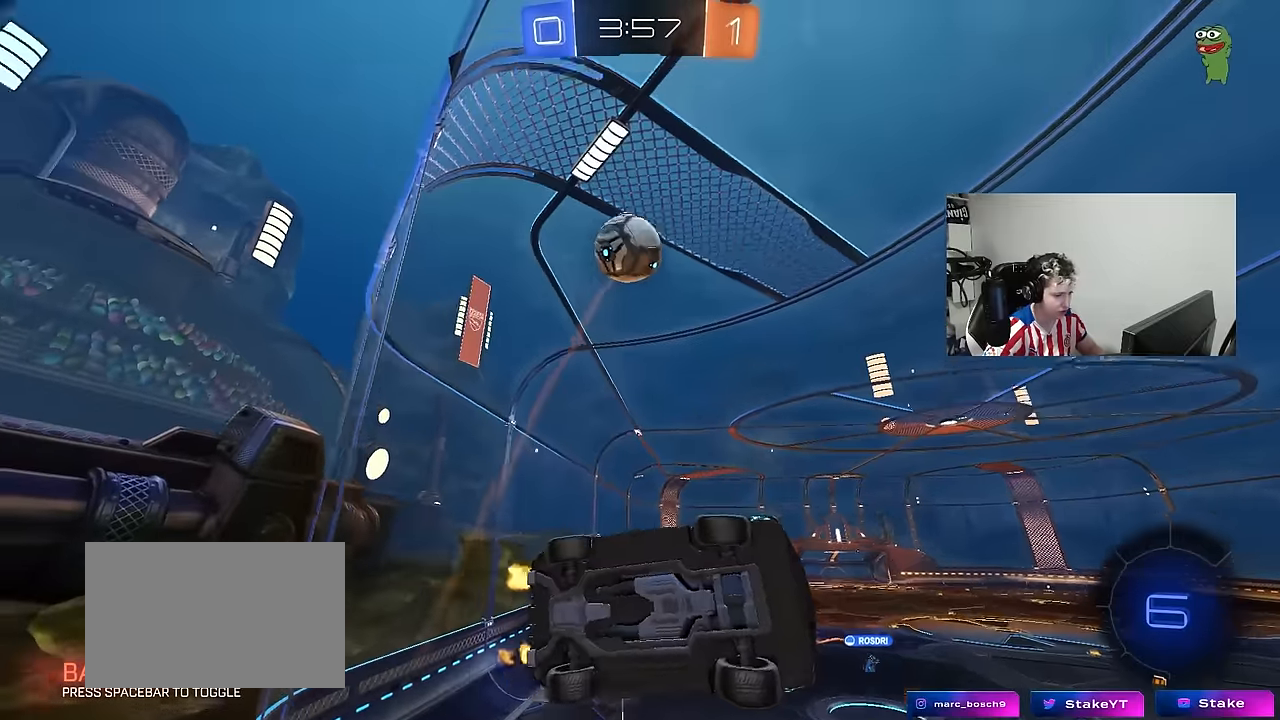
{"keys": ["a", "shift", "w"], "mouse": [], "mouse_move": "still", "events": [[17, "a", "up"], [67, "d", "down"], [384, "d", "up"], [434, "a", "down"], [434, "shift", "down"]]}
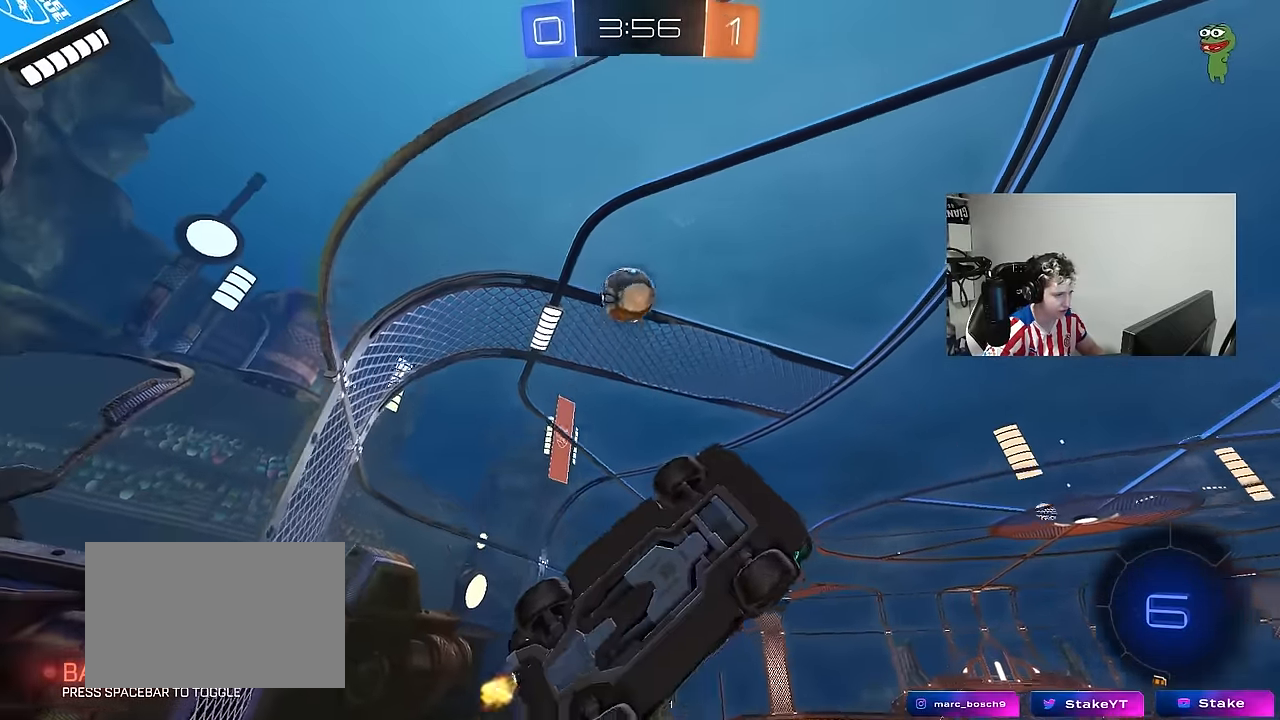
{"keys": ["a", "w"], "mouse": [], "mouse_move": "still", "events": [[267, "shift", "up"]]}
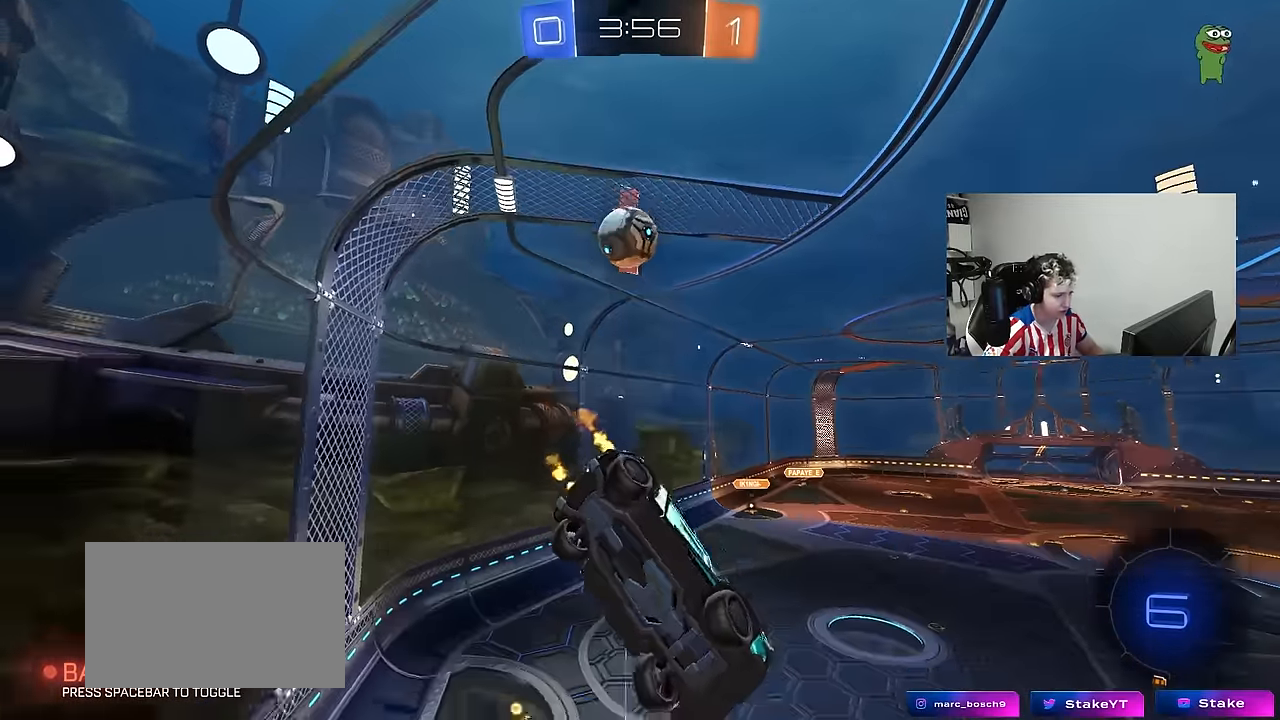
{"keys": ["w"], "mouse": [], "mouse_move": "still", "events": [[284, "a", "up"]]}
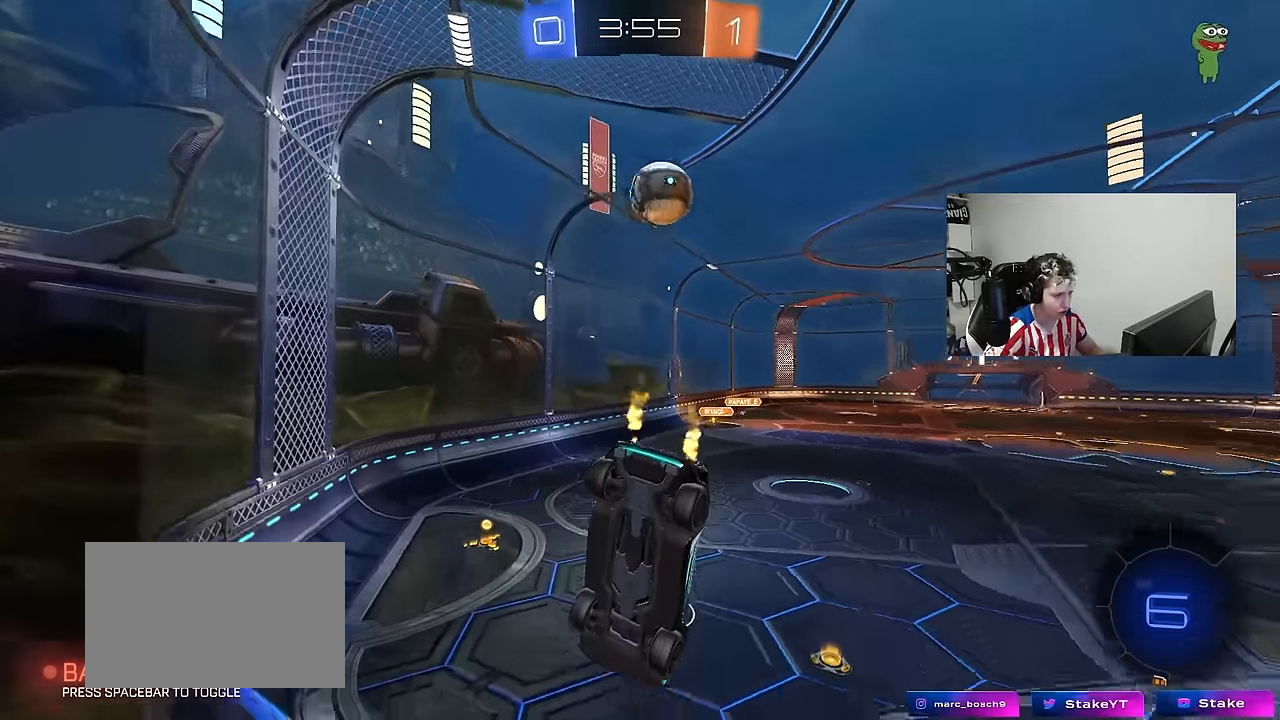
{"keys": ["w"], "mouse": ["left"], "mouse_move": "down", "events": [[100, "d", "down"], [200, "d", "up"], [384, "mouse_left", "down"]]}
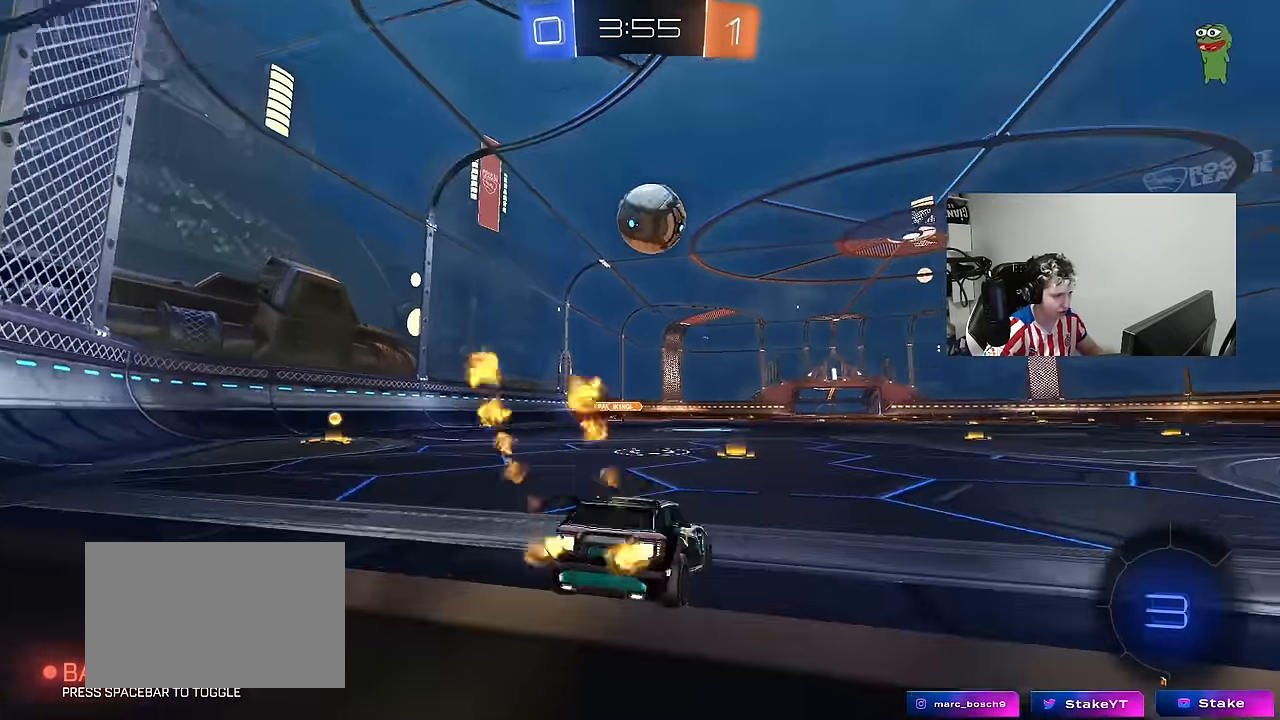
{"keys": [], "mouse": ["left", "right"], "mouse_move": "still", "events": [[217, "mouse_right", "down"], [217, "w", "up"], [317, "s", "down"], [350, "s", "up"], [400, "mouse_right", "up"], [450, "mouse_right", "down"]]}
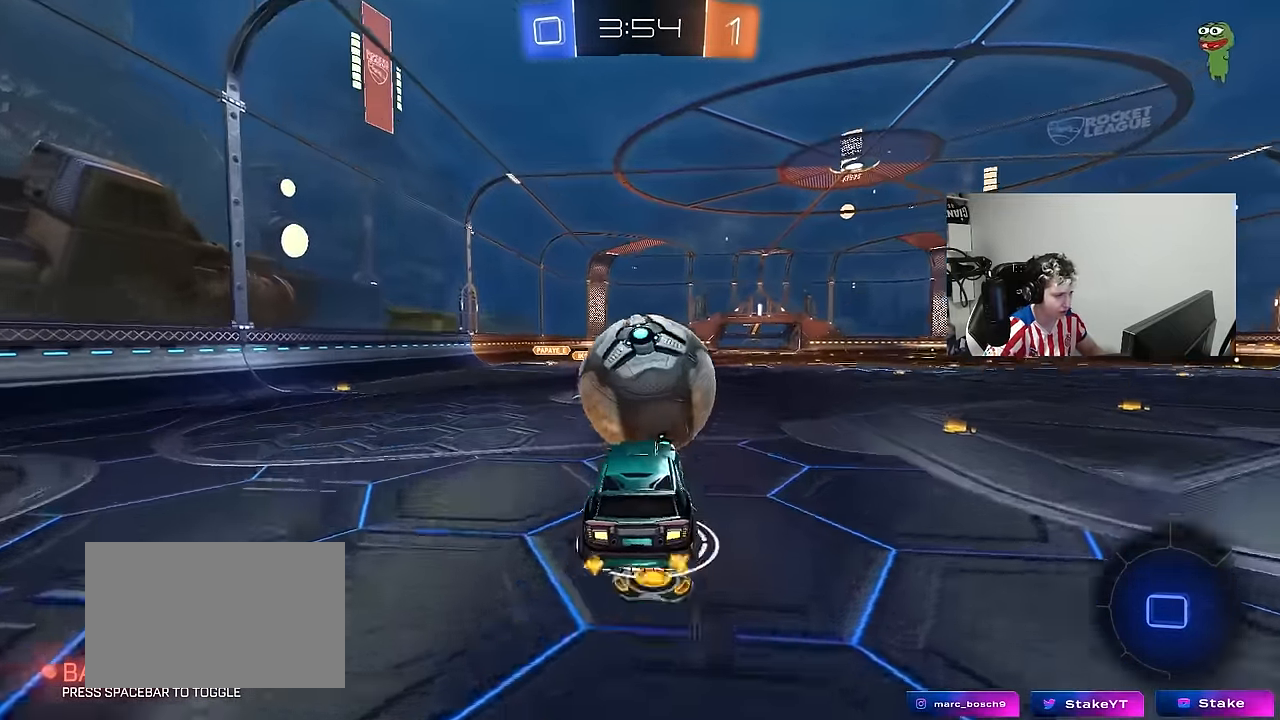
{"keys": ["d", "s", "shift"], "mouse": [], "mouse_move": "still", "events": [[50, "d", "down"], [50, "w", "down"], [134, "mouse_right", "up"], [234, "shift", "down"], [284, "mouse_left", "up"], [284, "w", "up"], [467, "s", "down"]]}
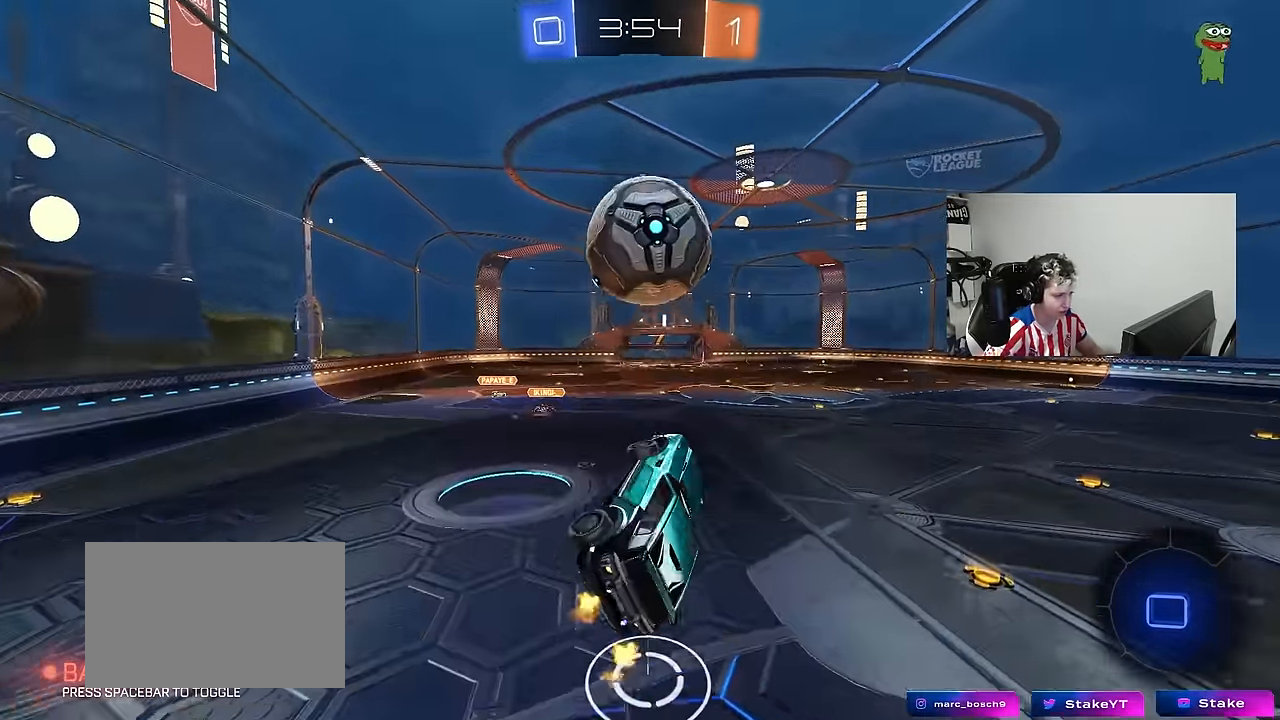
{"keys": ["d", "shift"], "mouse": [], "mouse_move": "still", "events": [[150, "shift", "up"], [350, "shift", "down"], [384, "s", "up"]]}
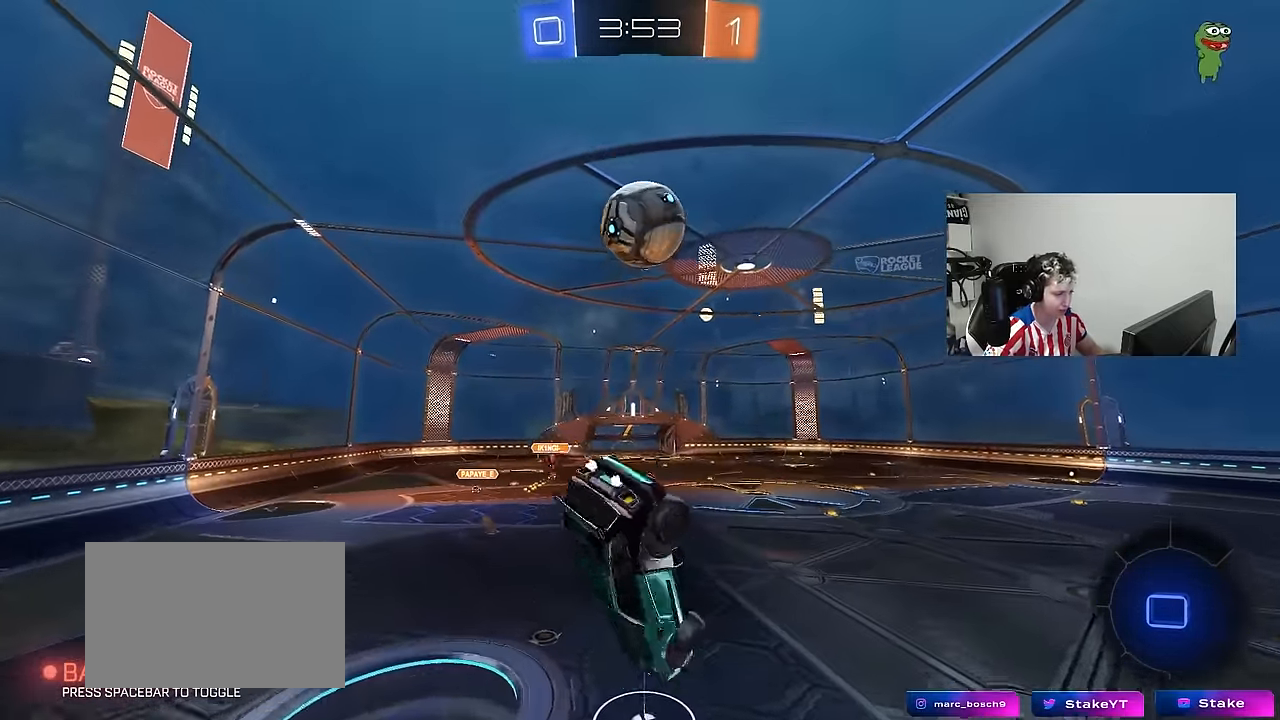
{"keys": ["tab"], "mouse": [], "mouse_move": "still", "events": [[167, "d", "up"], [167, "shift", "up"], [267, "s", "down"], [350, "s", "up"], [500, "tab", "down"]]}
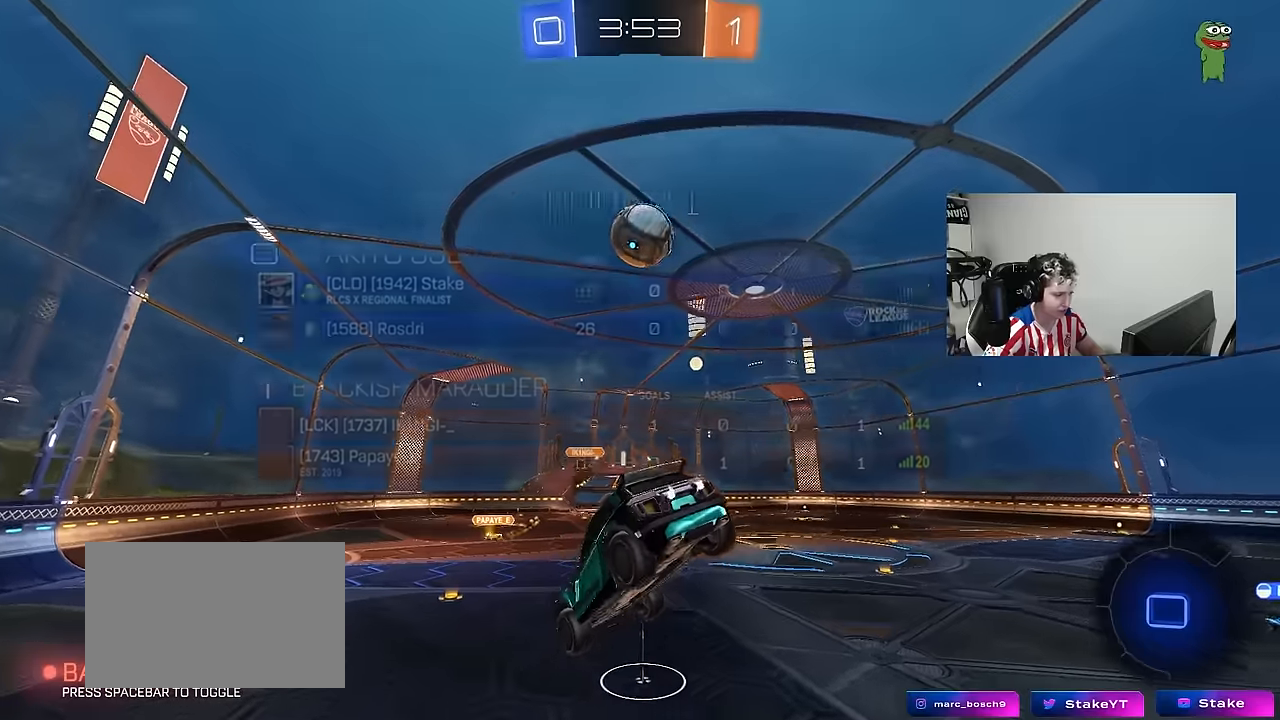
{"keys": ["a", "w"], "mouse": [], "mouse_move": "still", "events": [[233, "s", "down"], [333, "s", "up"], [333, "tab", "up"], [417, "a", "down"], [417, "w", "down"]]}
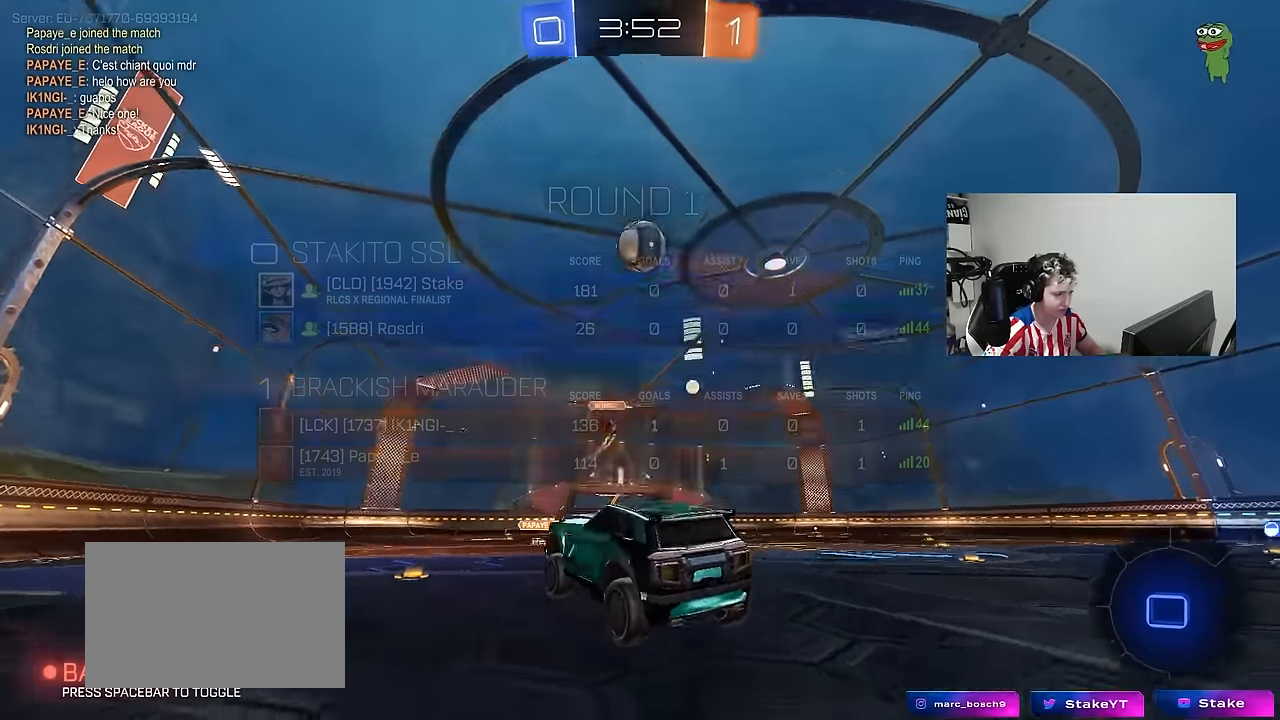
{"keys": ["a", "w"], "mouse": [], "mouse_move": "up", "events": [[200, "shift", "down"], [300, "shift", "up"]]}
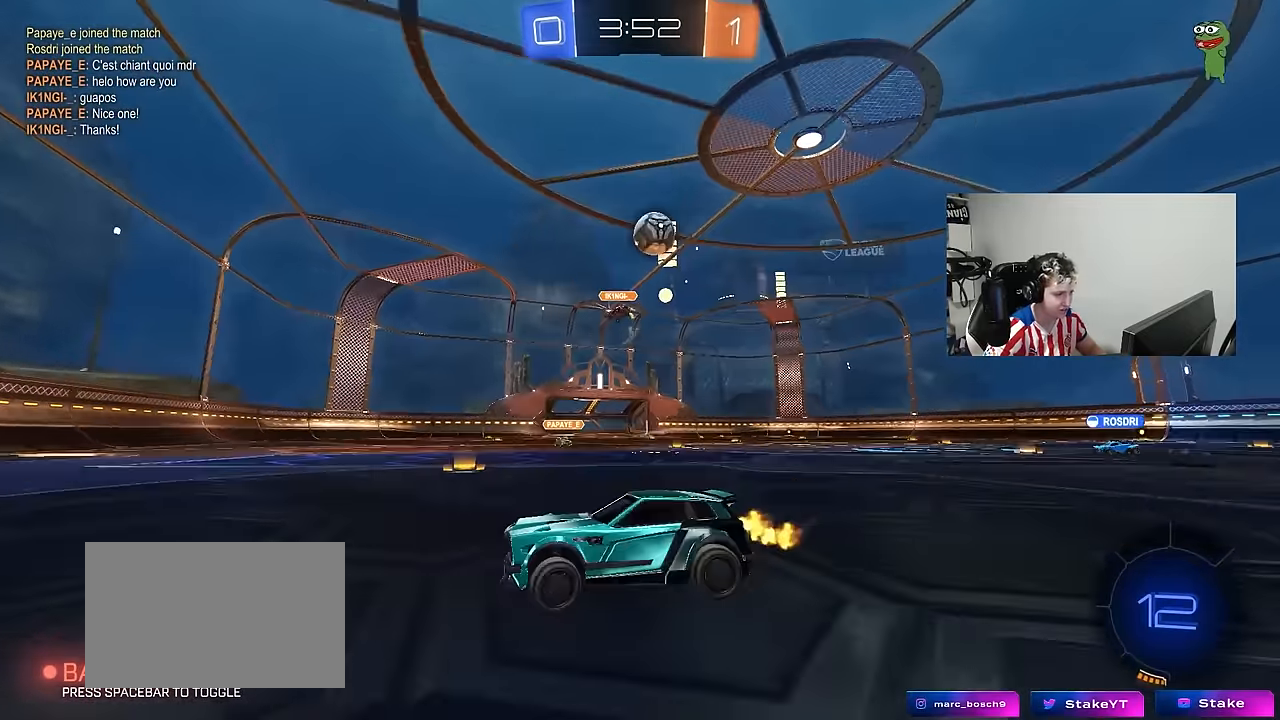
{"keys": ["a", "shift", "w"], "mouse": ["left", "right"], "mouse_move": "still", "events": [[317, "mouse_left", "down"], [317, "mouse_right", "down"], [350, "shift", "down"], [400, "mouse_right", "up"], [450, "mouse_right", "down"]]}
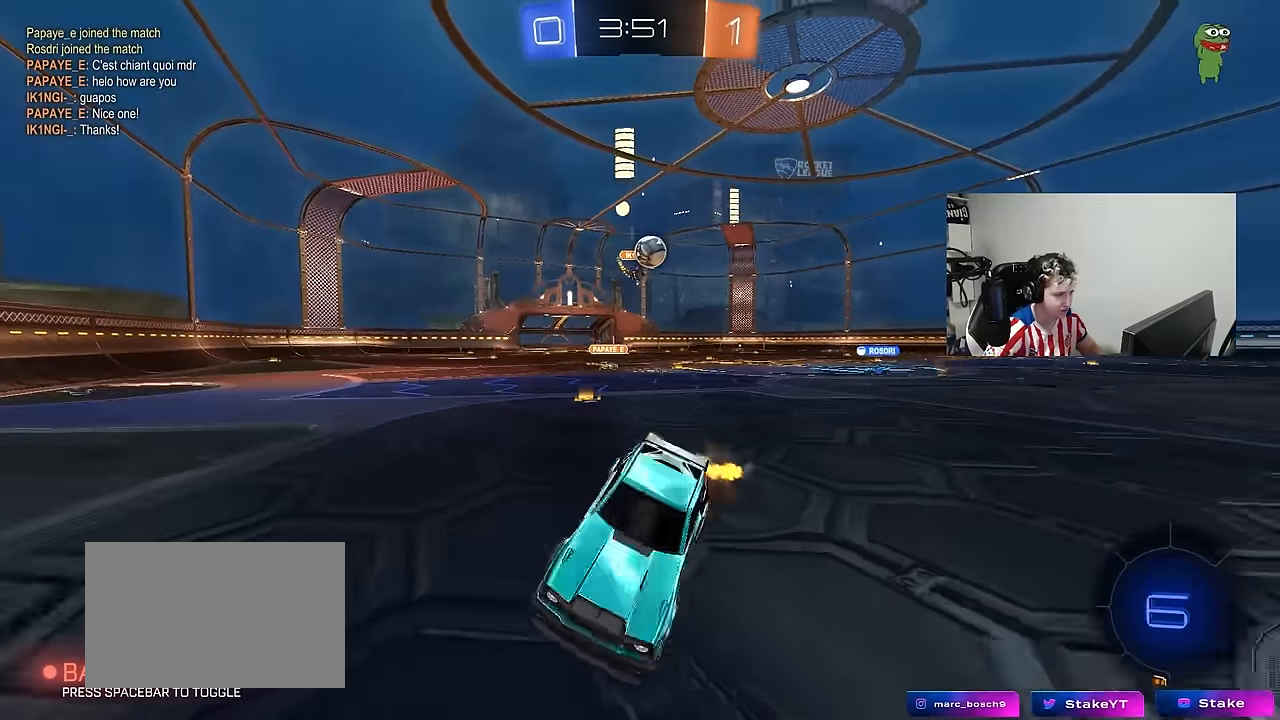
{"keys": ["a", "shift"], "mouse": [], "mouse_move": "still", "events": [[50, "s", "down"], [50, "space", "down"], [50, "w", "up"], [100, "mouse_left", "up"], [150, "mouse_right", "up"], [233, "space", "up"], [417, "s", "up"]]}
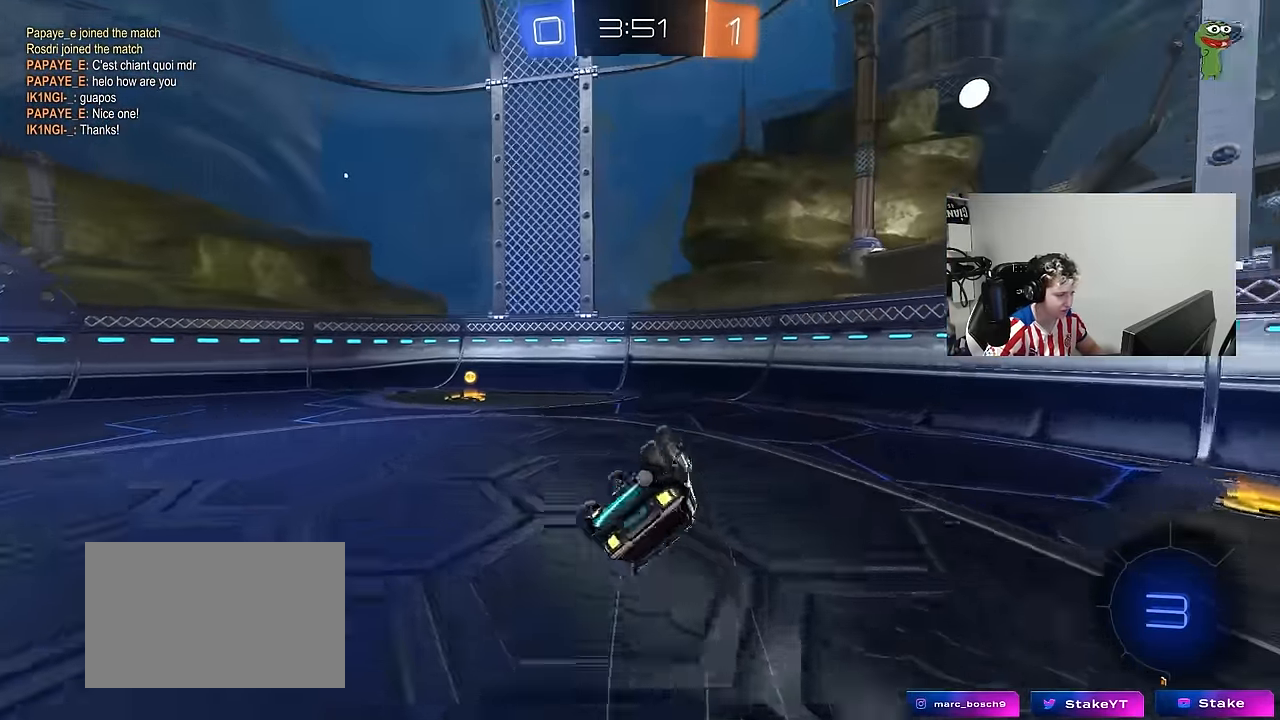
{"keys": ["w"], "mouse": ["left"], "mouse_move": "still", "events": [[300, "a", "up"], [300, "d", "down"], [350, "shift", "up"], [483, "d", "up"], [483, "mouse_left", "down"], [483, "w", "down"]]}
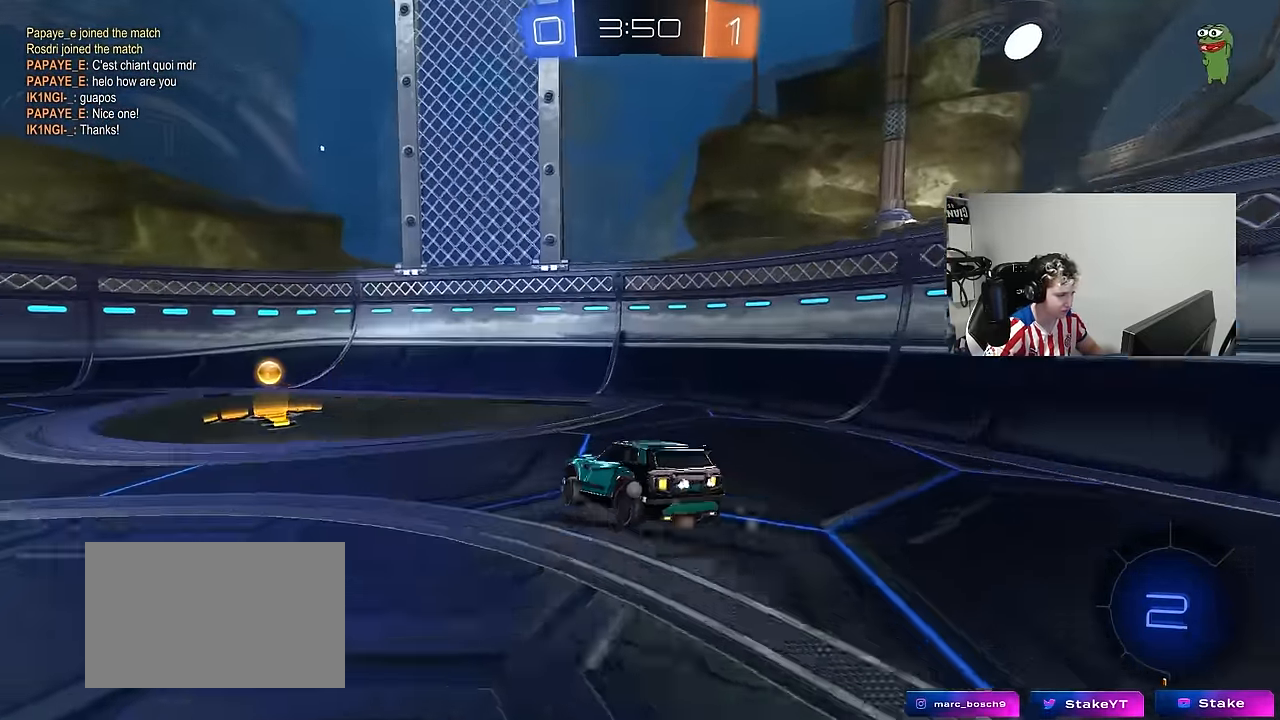
{"keys": ["a", "w"], "mouse": ["left"], "mouse_move": "still", "events": [[167, "a", "down"], [167, "space", "down"], [267, "a", "up"], [367, "space", "up"], [400, "a", "down"]]}
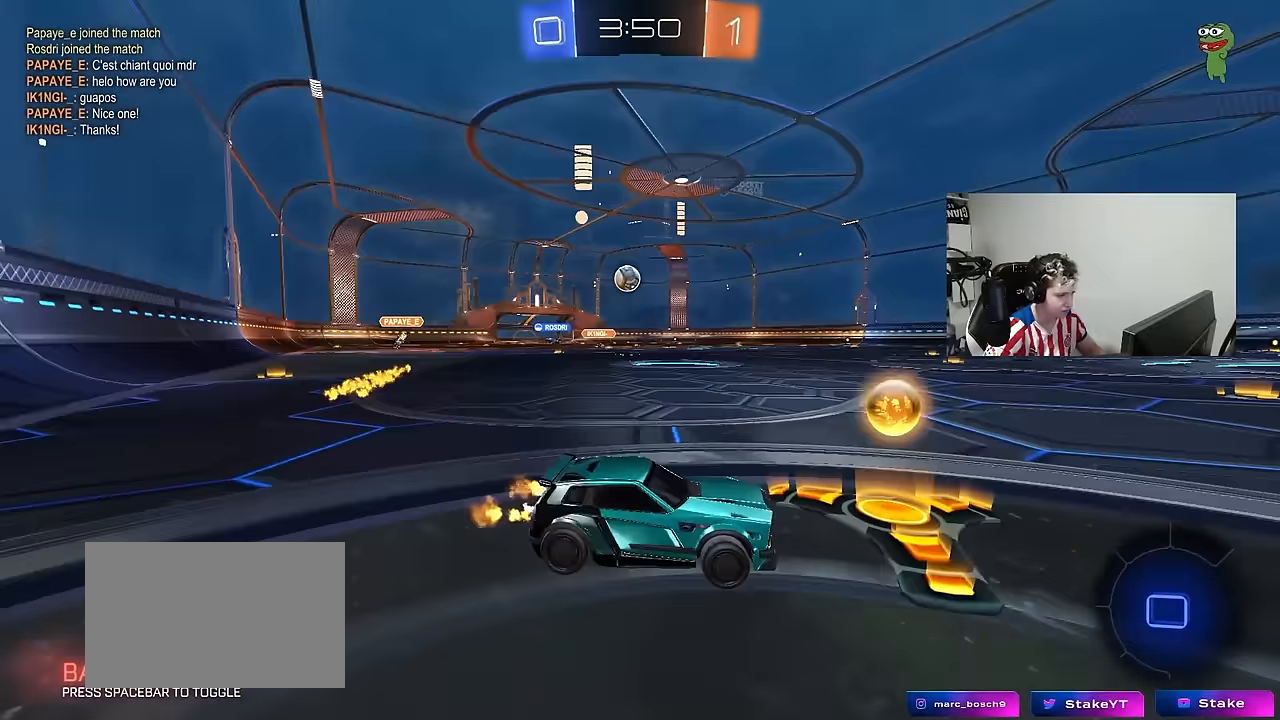
{"keys": ["a", "w"], "mouse": [], "mouse_move": "still", "events": [[233, "mouse_left", "up"], [233, "shift", "down"], [333, "shift", "up"]]}
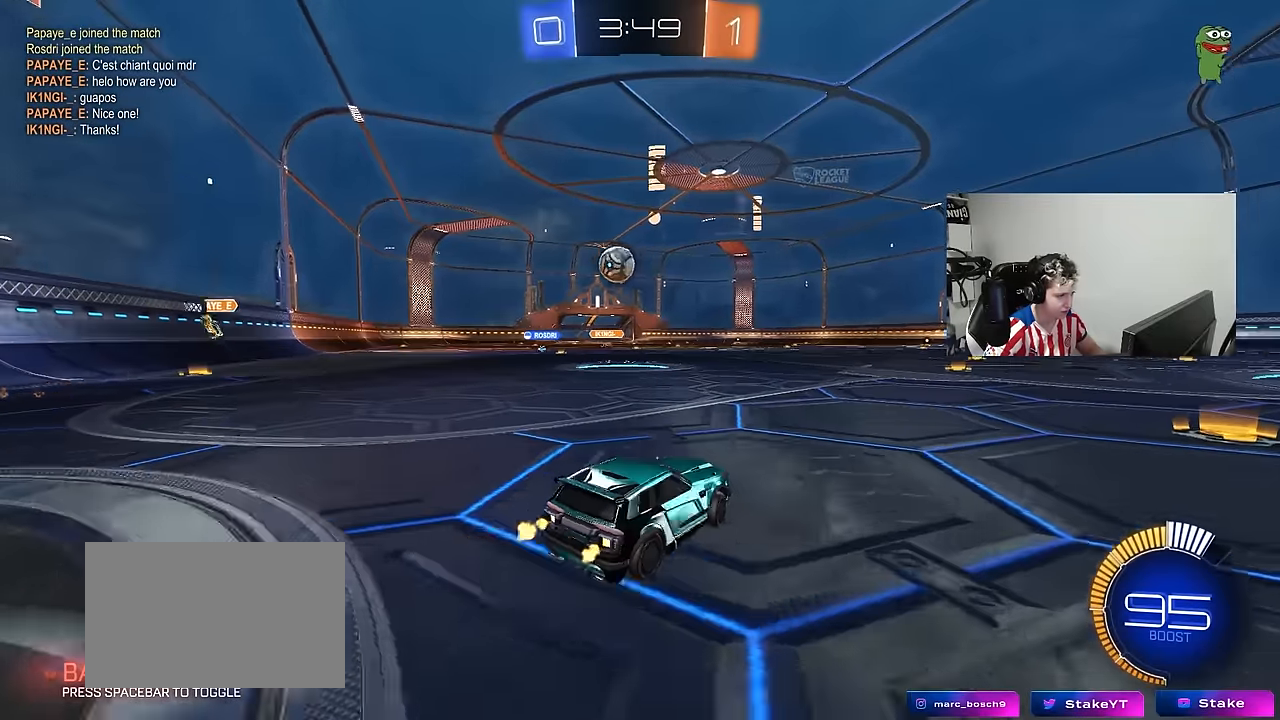
{"keys": ["a", "w"], "mouse": [], "mouse_move": "still", "events": [[67, "w", "up"], [150, "s", "down"], [250, "s", "up"], [350, "w", "down"]]}